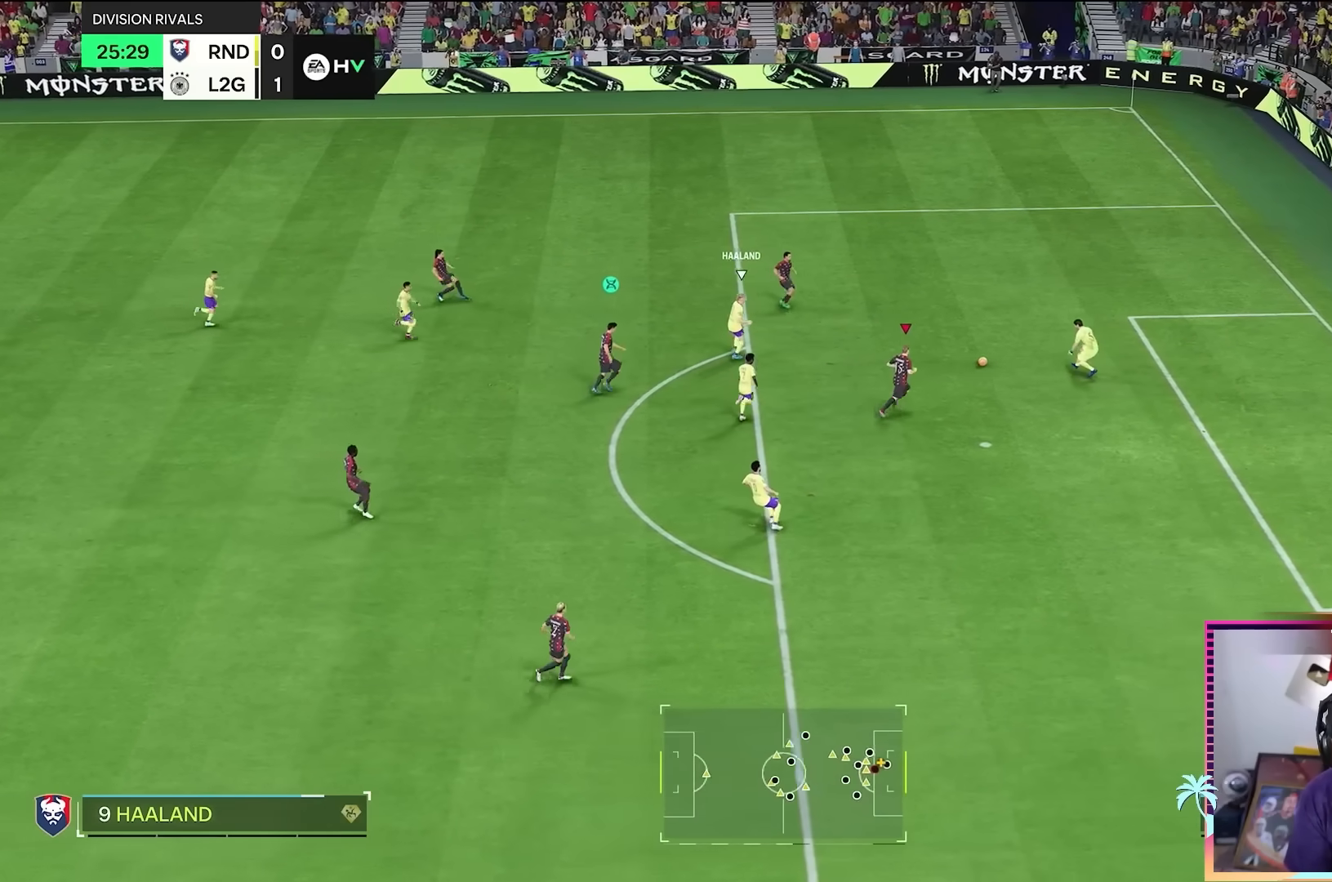
Gameplay with a controller (Xbox layout); each line is a JSON object with the inputs held at the frame after it. "events" lists button and stick changes between this image and that frame as [ms after this image, input, new state], when the widget could be followed in between. Not read: L3 R3.
{"buttons": ["R2"], "left_stick": "right", "right_stick": "center", "events": [[83, "R2", "up"], [83, "right_stick", "center"], [484, "R2", "down"], [484, "left_stick", "right"]]}
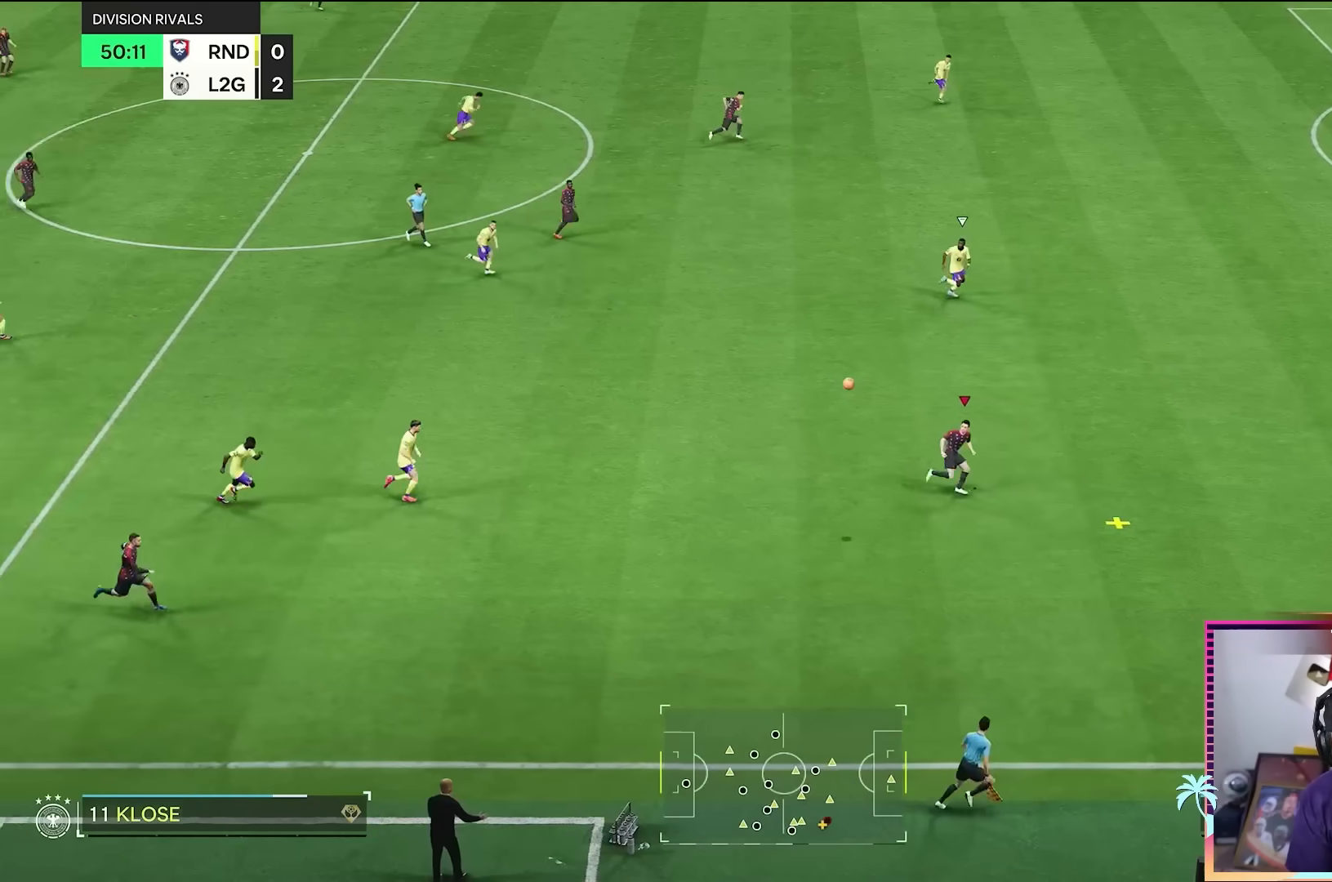
{"buttons": ["R2"], "left_stick": "right", "right_stick": "center", "events": []}
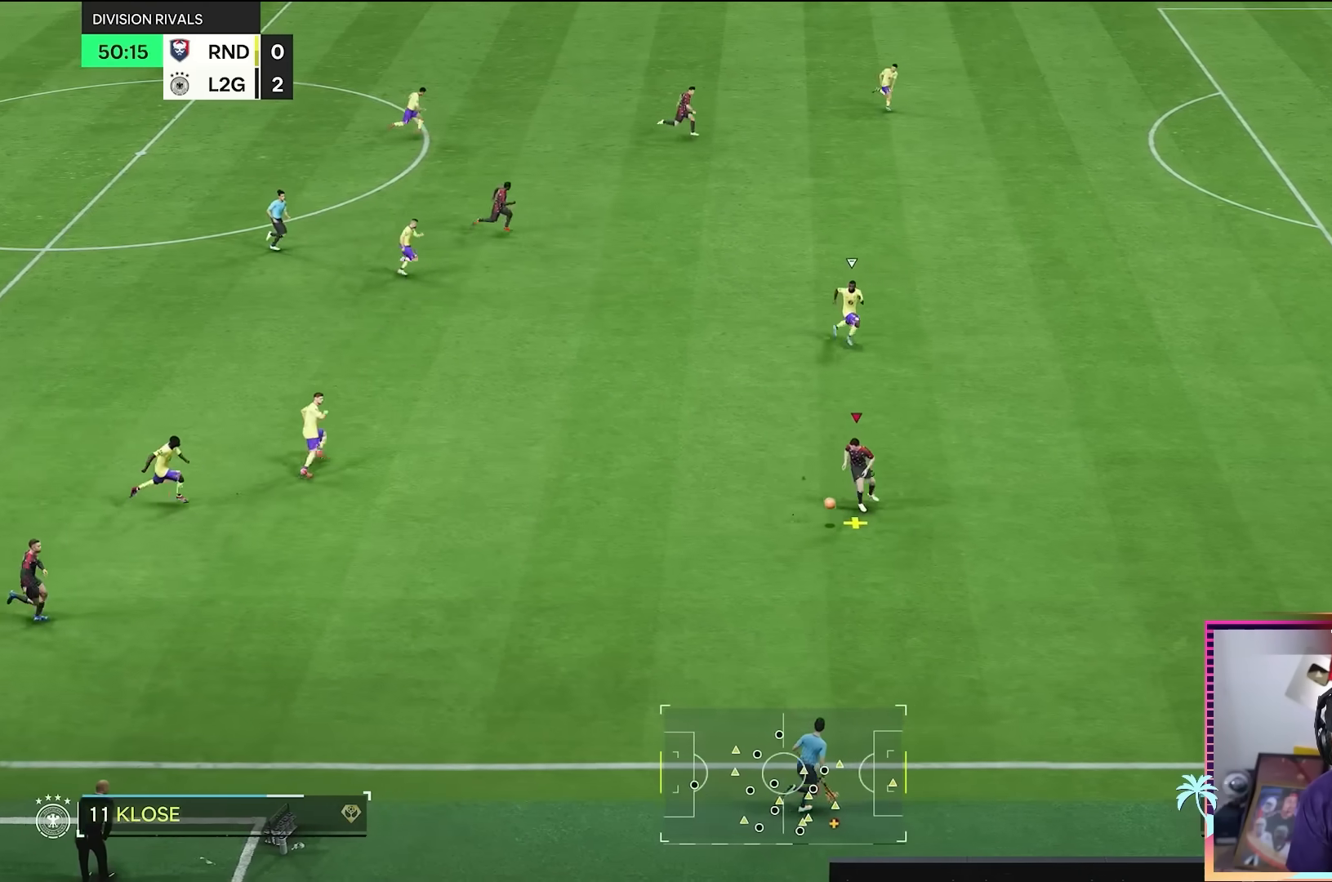
{"buttons": ["R2"], "left_stick": "right", "right_stick": "center", "events": []}
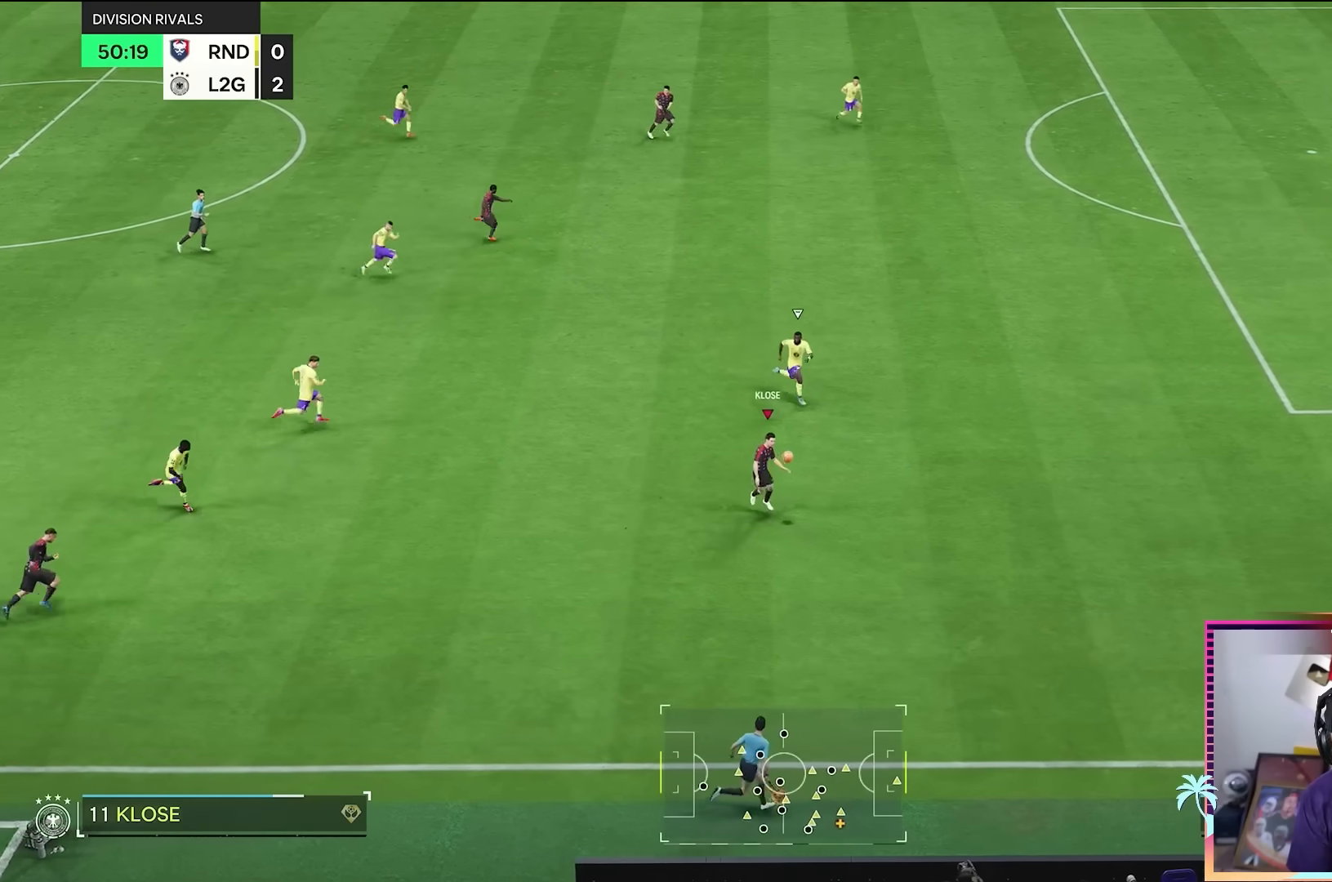
{"buttons": [], "left_stick": "up", "right_stick": "center", "events": [[167, "R2", "up"], [250, "R1", "down"], [284, "A", "down"], [317, "left_stick", "up"], [451, "A", "up"], [451, "R1", "up"]]}
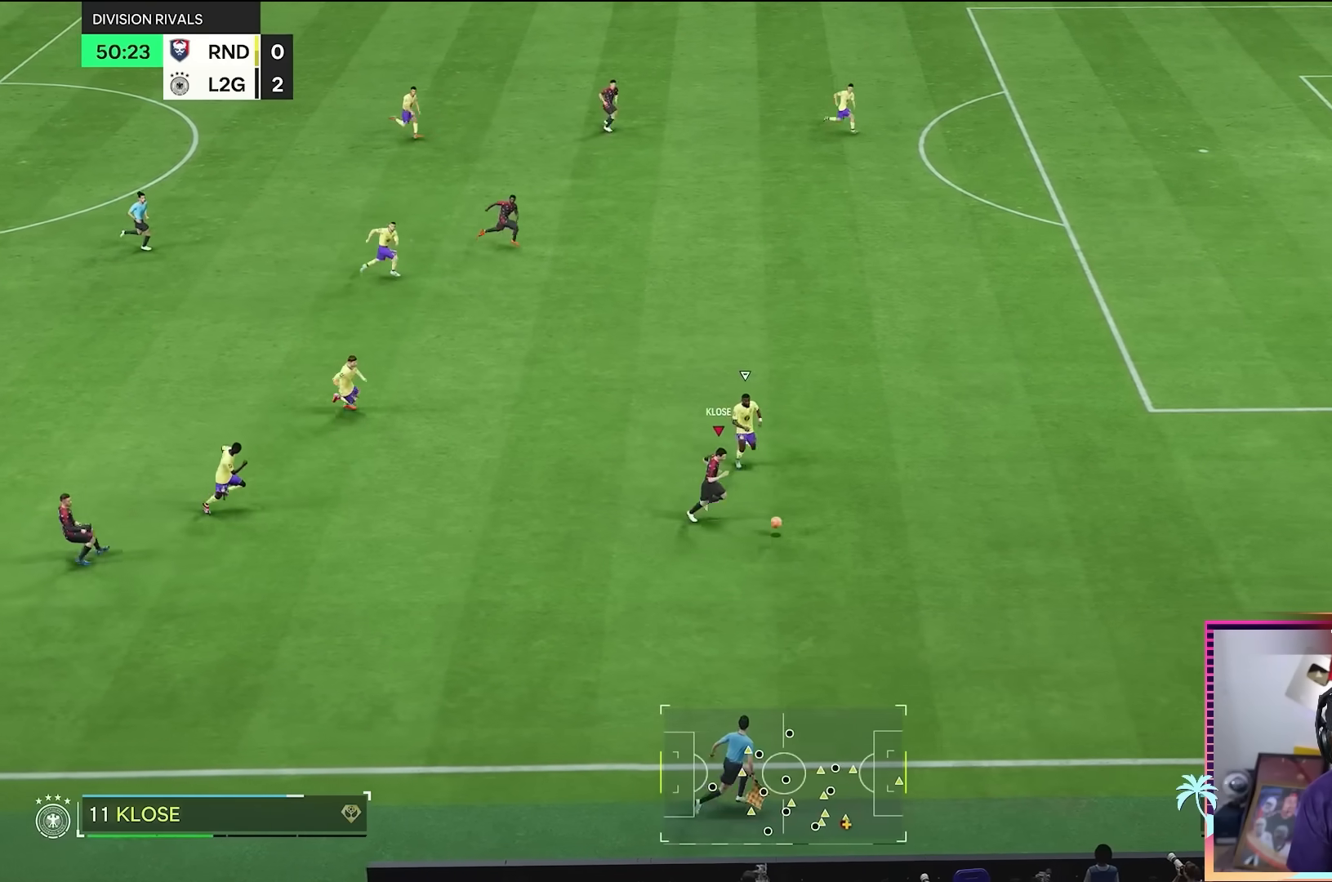
{"buttons": [], "left_stick": "up-right", "right_stick": "center", "events": [[450, "left_stick", "up-right"]]}